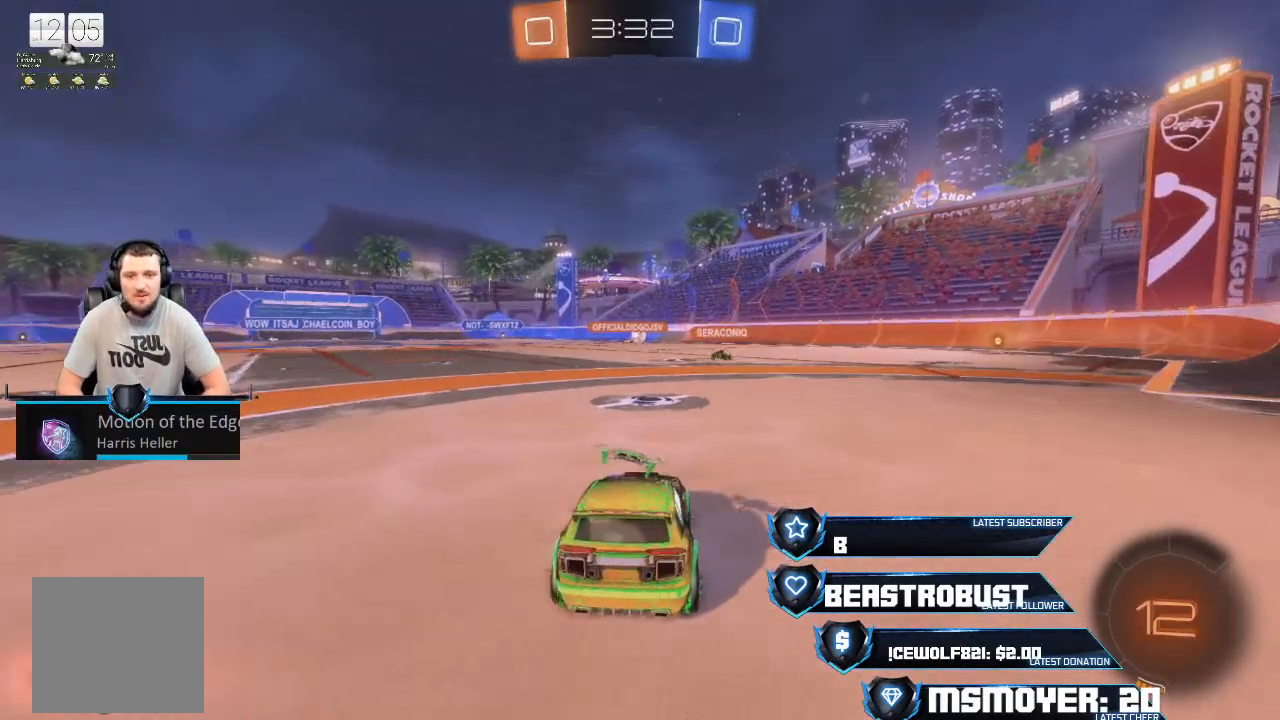
Gameplay with a controller (PlayStation layout); each line is a JSON object with the inputs held at the frame after it. "events" lists button and stick changes between this image and that frame as [ms after this image, input, new state], when the widget could be followed in between.
{"buttons": ["R2"], "left_stick": "right", "right_stick": "center", "events": [[67, "R2", "down"], [133, "left_stick", "right"]]}
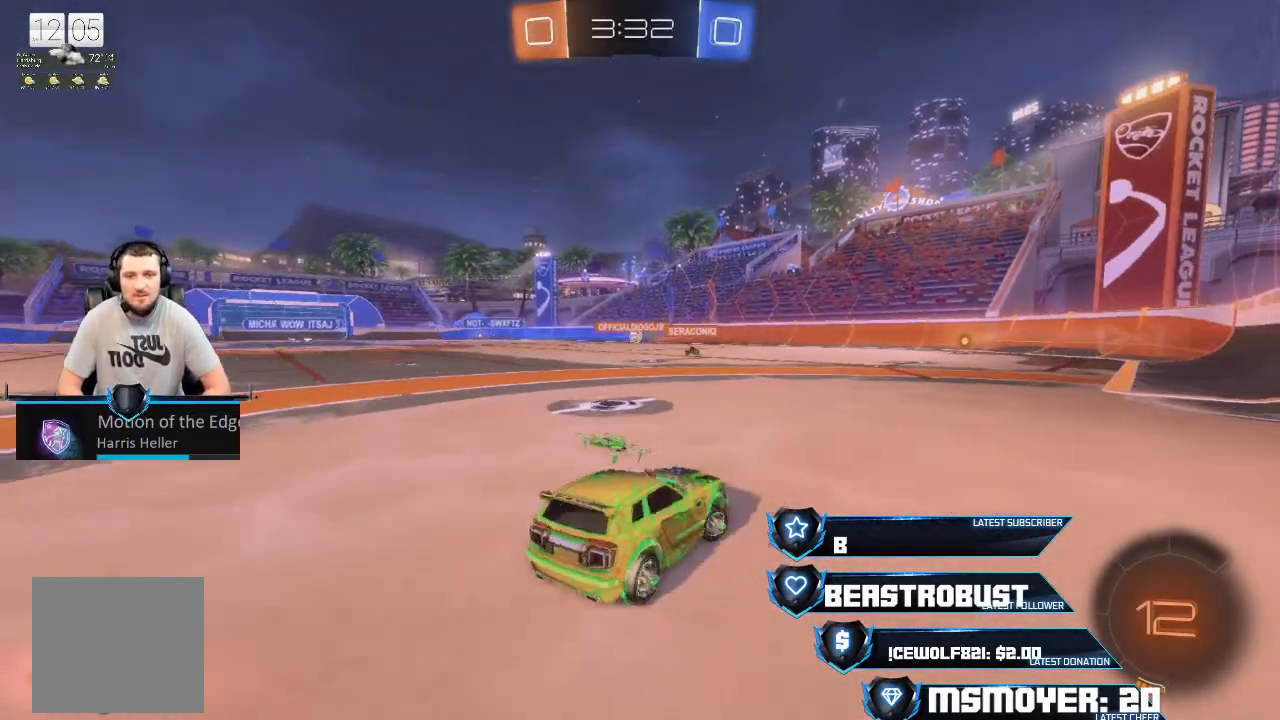
{"buttons": ["L2"], "left_stick": "left", "right_stick": "center", "events": [[200, "left_stick", "left"], [233, "CIRCLE", "down"], [300, "R2", "up"], [467, "L2", "down"], [500, "CIRCLE", "up"]]}
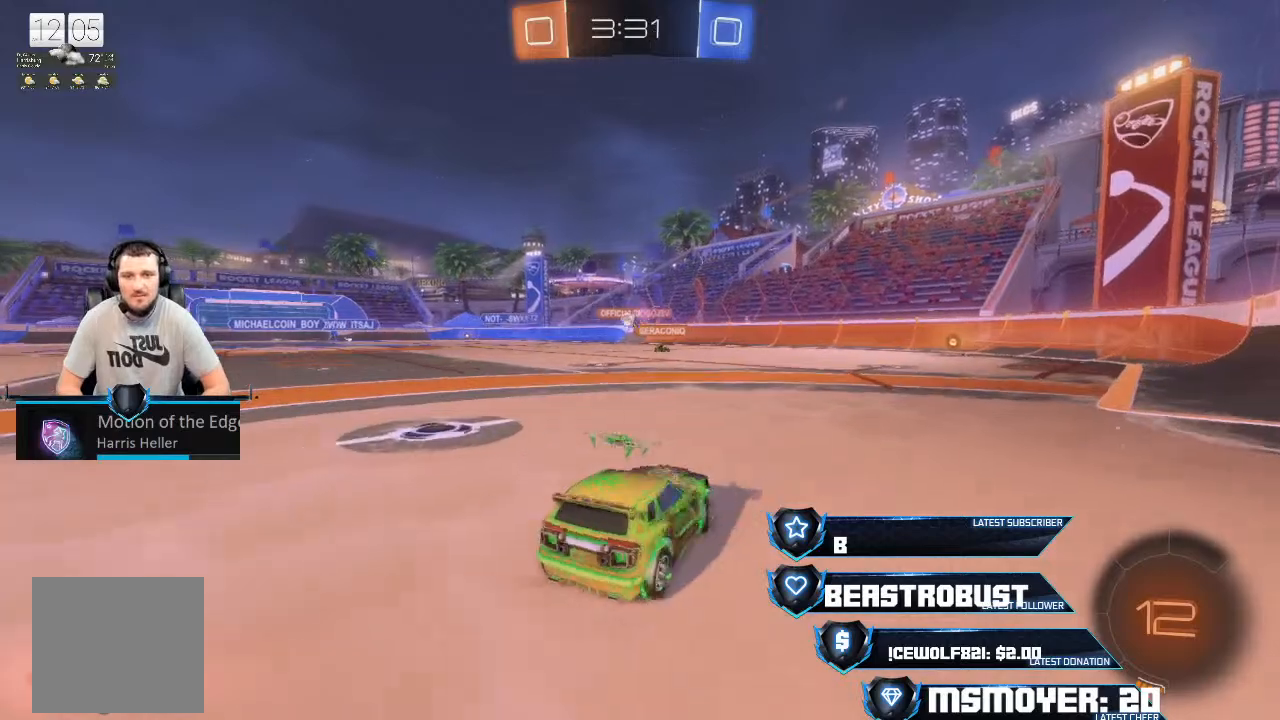
{"buttons": ["L2"], "left_stick": "right", "right_stick": "center", "events": [[100, "left_stick", "center"], [333, "left_stick", "right"]]}
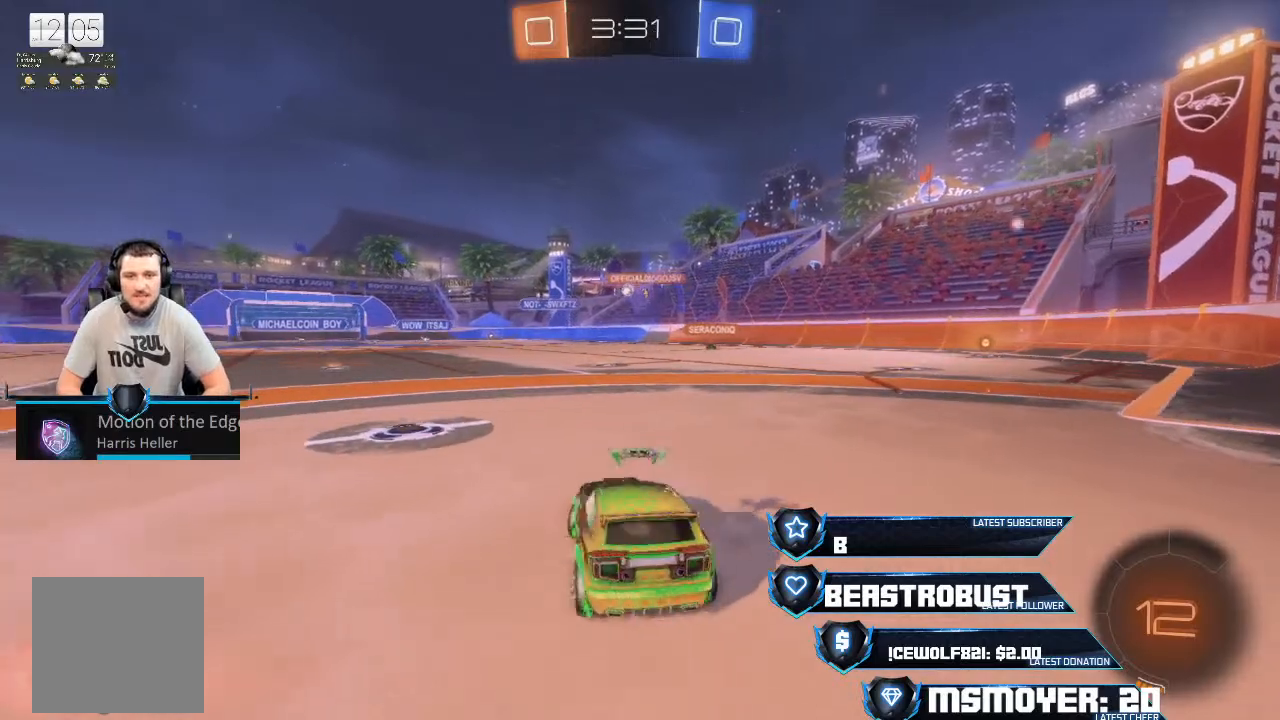
{"buttons": ["R2"], "left_stick": "center", "right_stick": "center", "events": [[100, "L2", "up"], [100, "left_stick", "center"], [133, "R2", "down"], [267, "left_stick", "left"], [467, "left_stick", "center"]]}
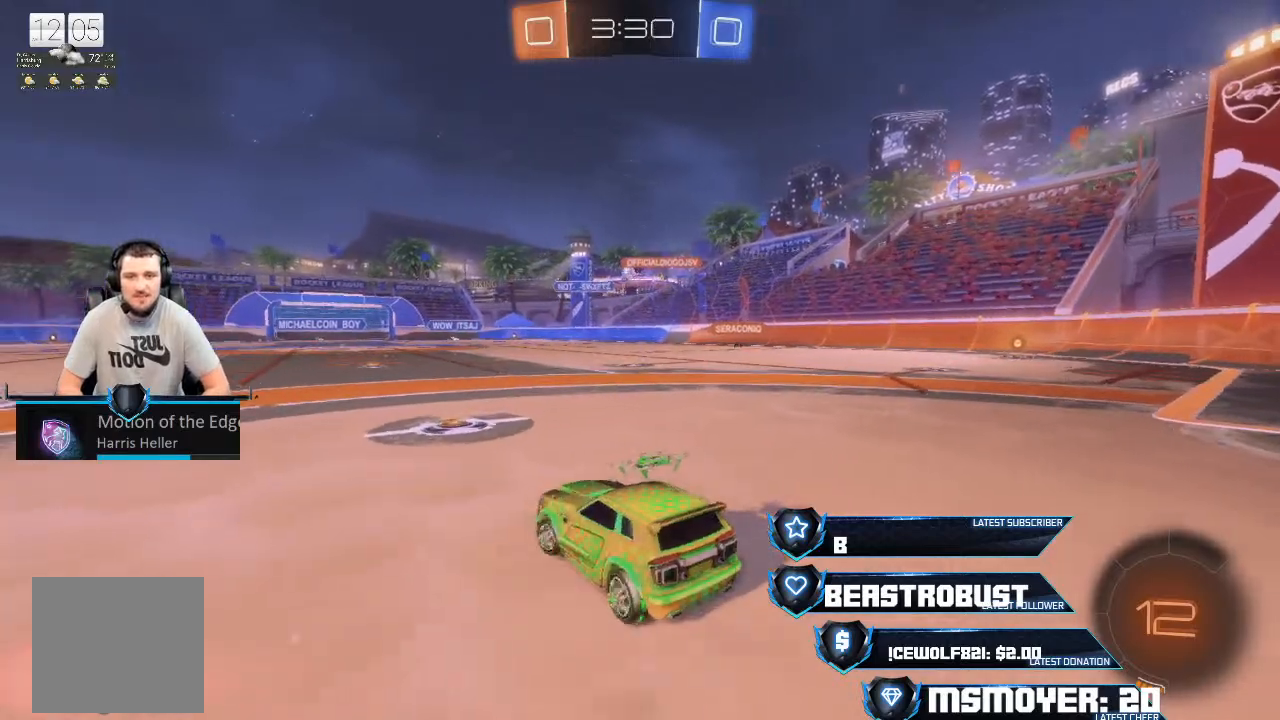
{"buttons": [], "left_stick": "right", "right_stick": "center", "events": [[367, "R2", "up"], [367, "left_stick", "right"]]}
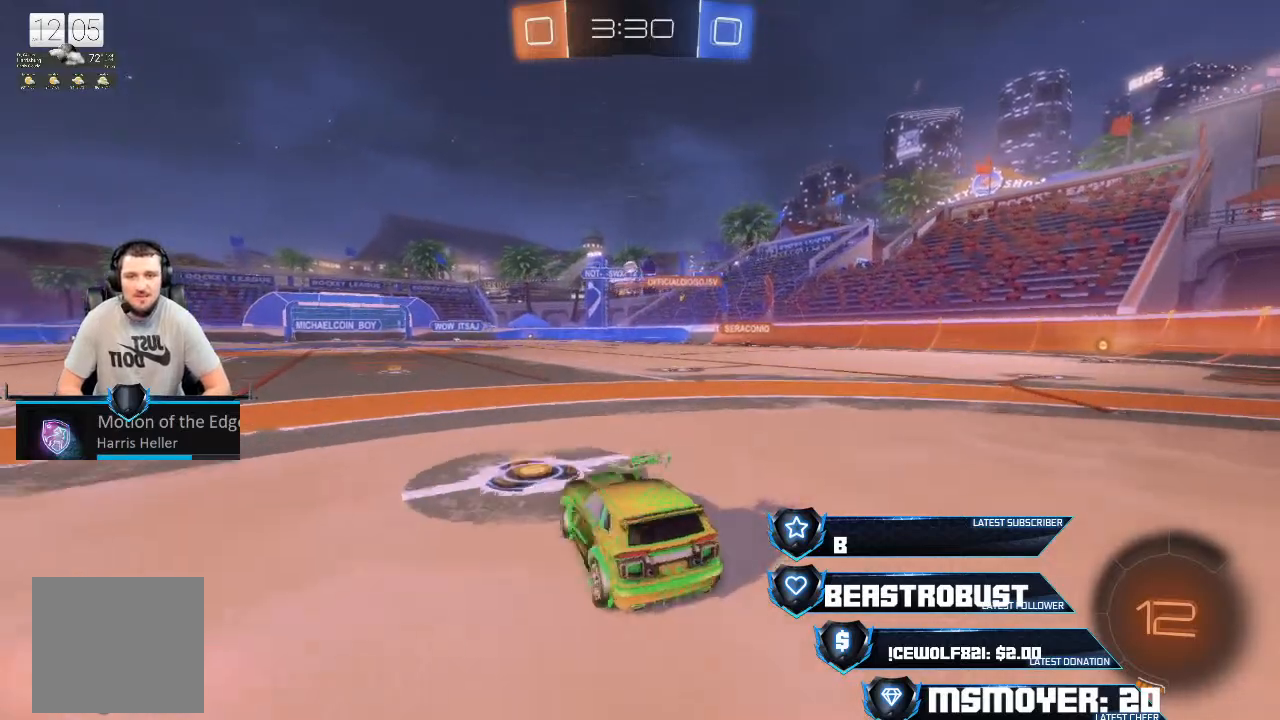
{"buttons": [], "left_stick": "center", "right_stick": "center", "events": [[167, "R2", "down"], [233, "left_stick", "center"], [400, "R2", "up"]]}
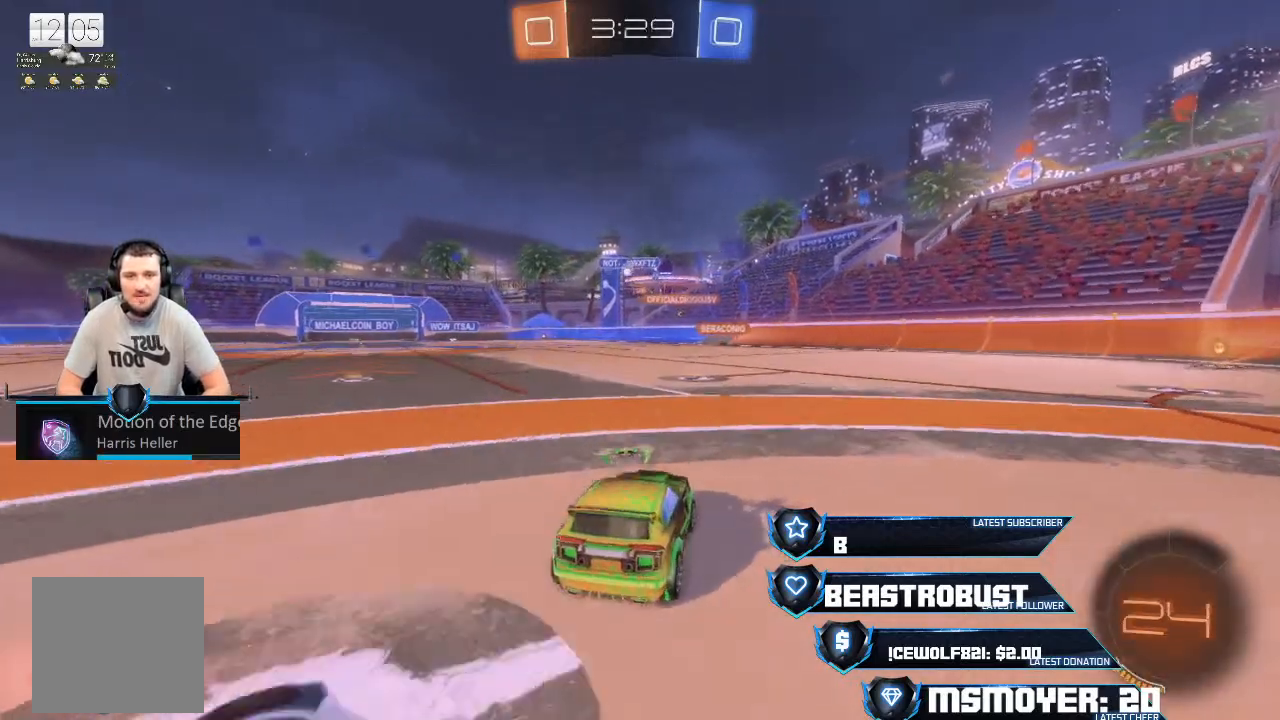
{"buttons": ["R2"], "left_stick": "center", "right_stick": "center", "events": [[333, "R2", "down"]]}
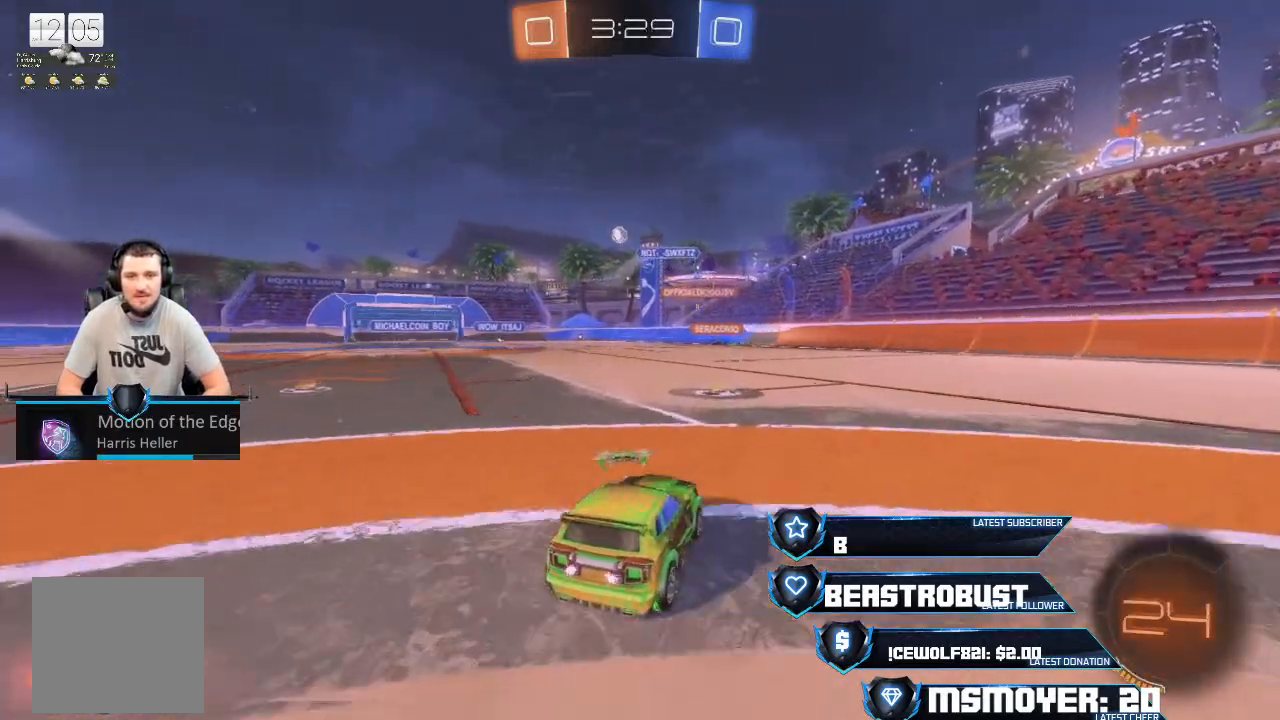
{"buttons": ["R2"], "left_stick": "left", "right_stick": "center", "events": [[33, "left_stick", "left"], [167, "R2", "up"], [333, "CIRCLE", "down"], [400, "CIRCLE", "up"], [500, "R2", "down"]]}
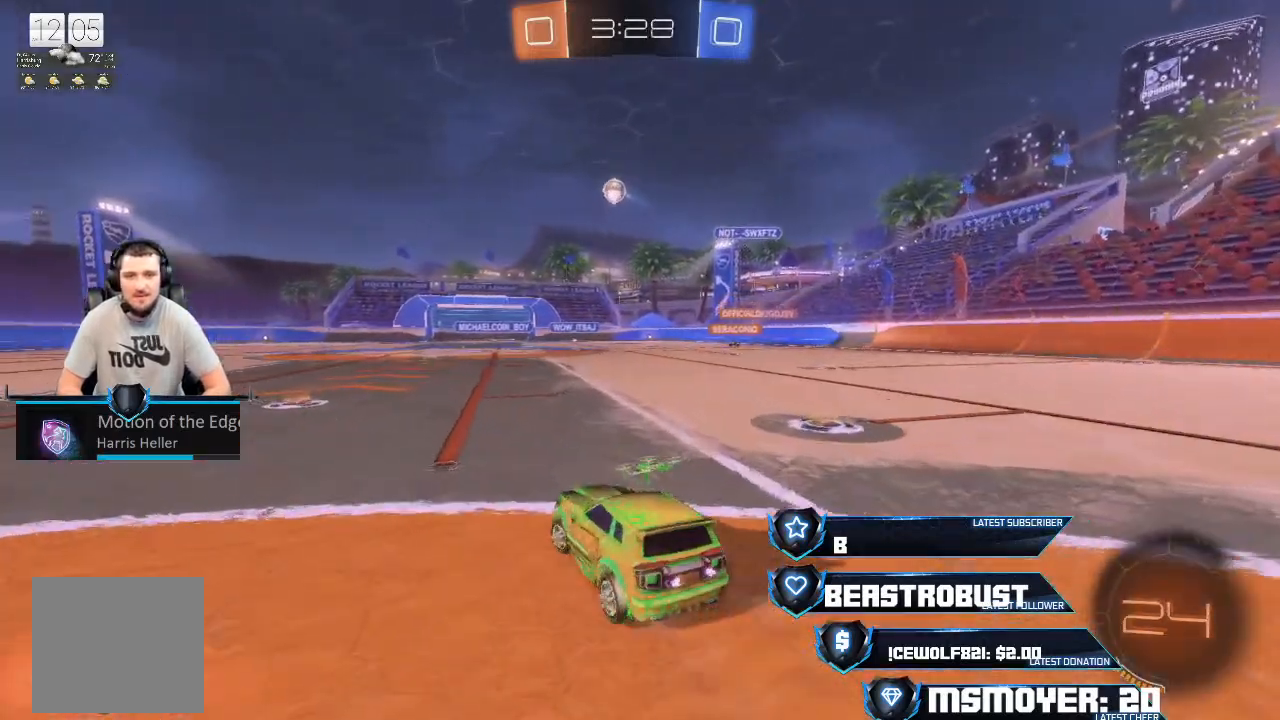
{"buttons": ["CROSS", "R2"], "left_stick": "left", "right_stick": "center", "events": [[433, "CROSS", "down"]]}
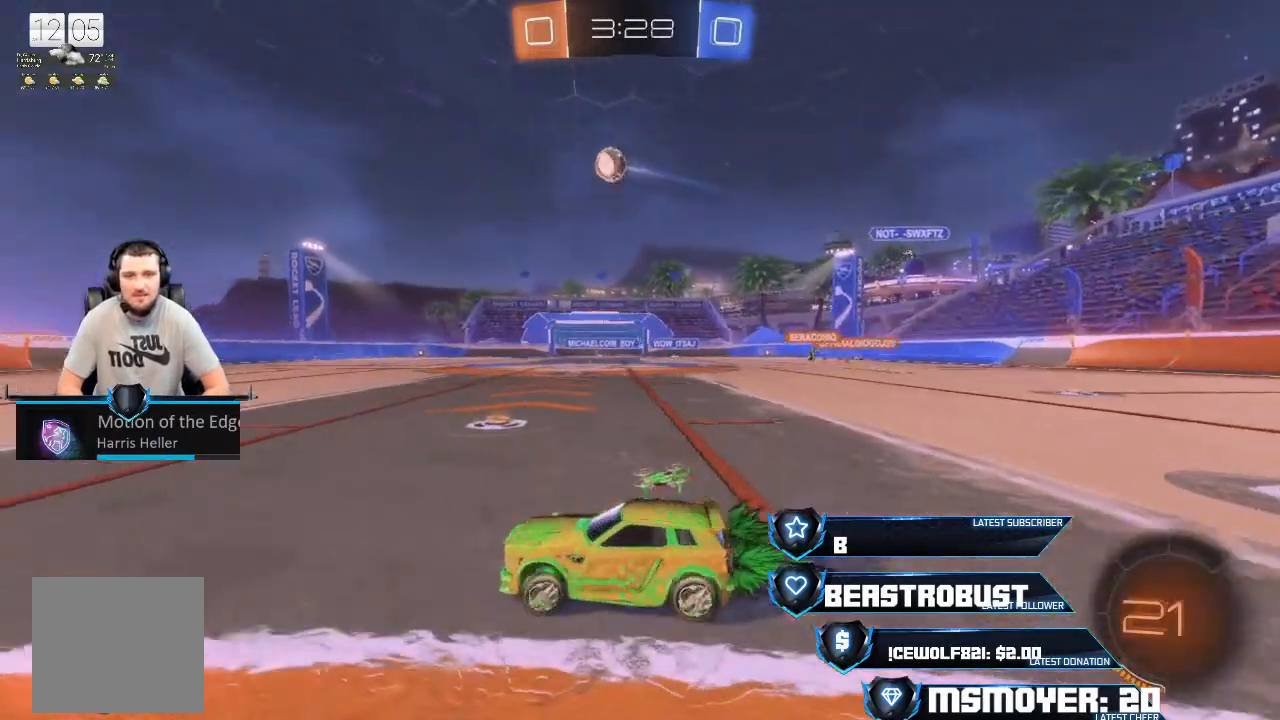
{"buttons": ["R2"], "left_stick": "center", "right_stick": "center", "events": [[300, "CROSS", "up"], [400, "left_stick", "center"]]}
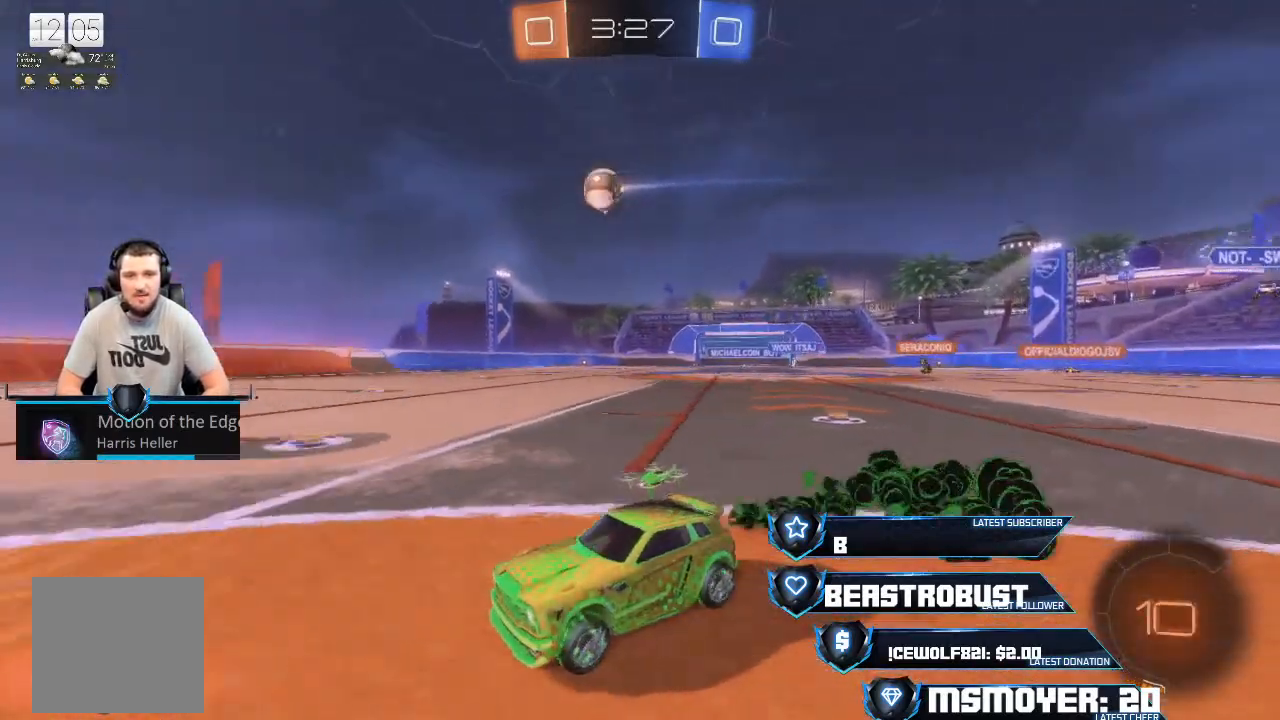
{"buttons": ["CIRCLE"], "left_stick": "right", "right_stick": "center", "events": [[200, "left_stick", "left"], [367, "left_stick", "right"], [433, "CIRCLE", "down"], [433, "R2", "up"]]}
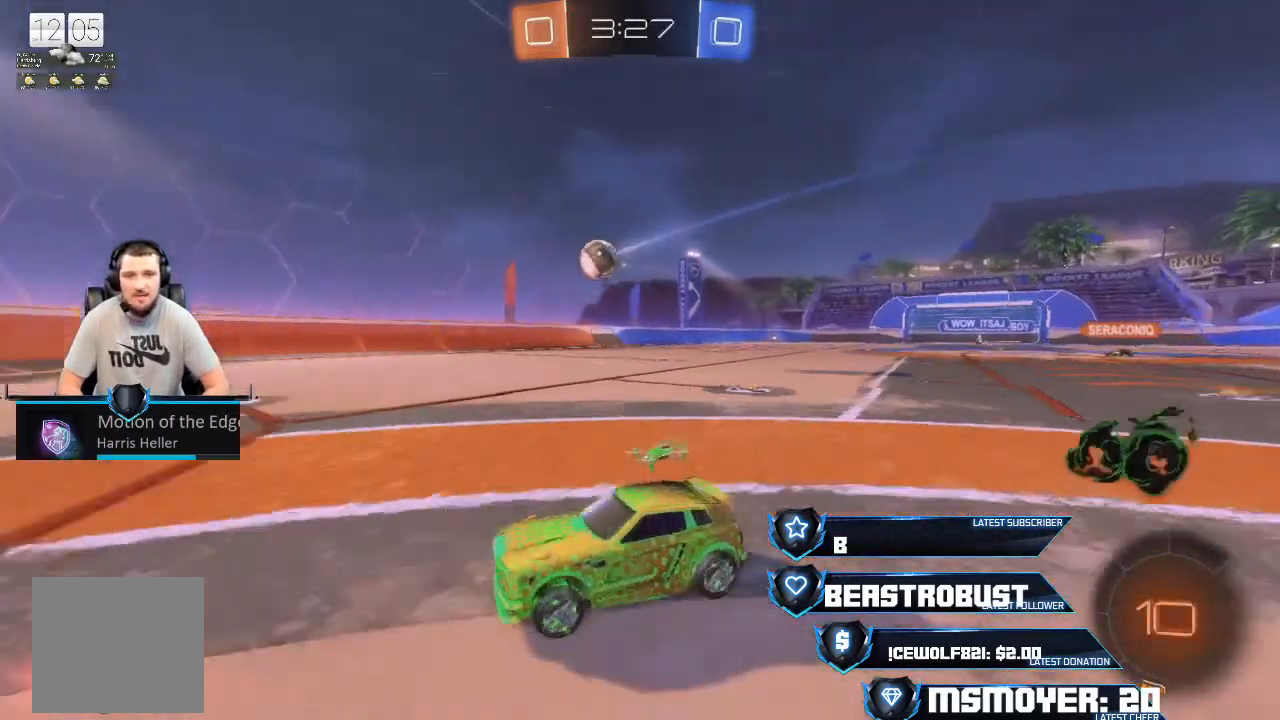
{"buttons": ["L2"], "left_stick": "left", "right_stick": "center", "events": [[100, "CIRCLE", "up"], [133, "L2", "down"], [200, "left_stick", "down-left"], [467, "left_stick", "left"]]}
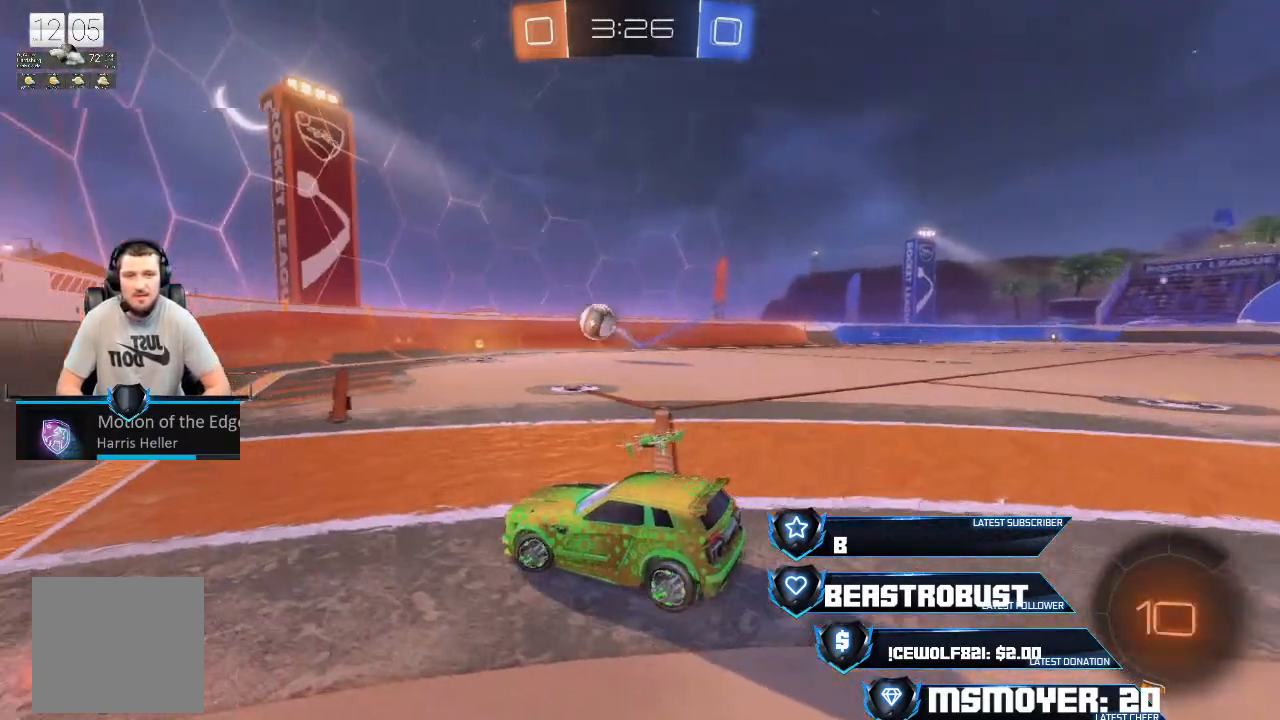
{"buttons": ["L2"], "left_stick": "left", "right_stick": "center", "events": [[100, "left_stick", "center"], [167, "left_stick", "left"]]}
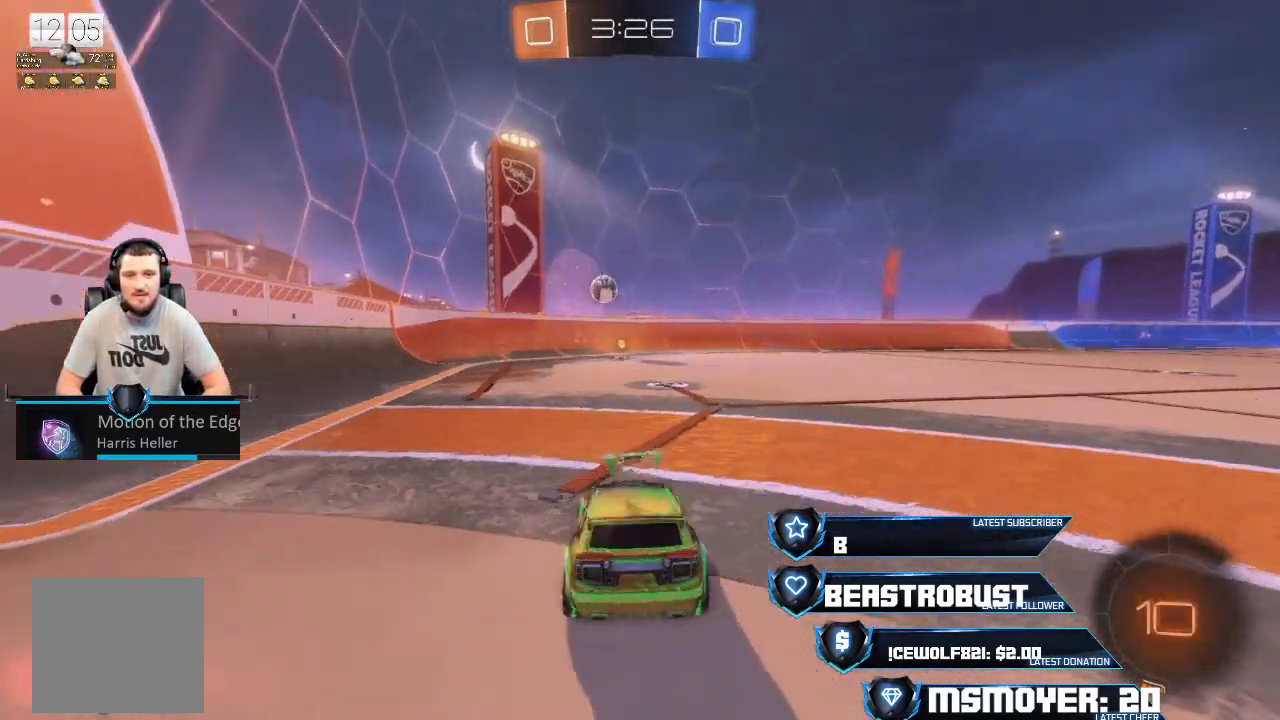
{"buttons": ["L2"], "left_stick": "right", "right_stick": "center", "events": [[300, "left_stick", "right"]]}
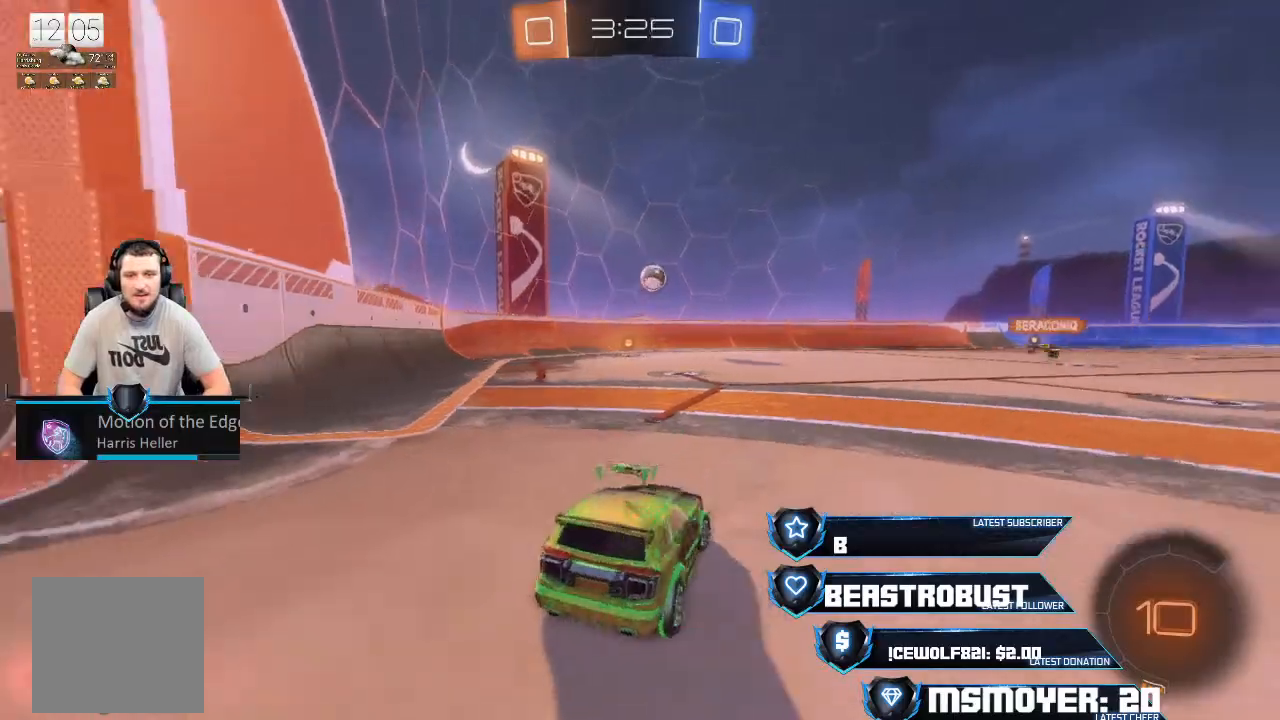
{"buttons": ["R2"], "left_stick": "center", "right_stick": "center", "events": [[33, "left_stick", "center"], [100, "L2", "up"], [233, "L2", "down"], [233, "left_stick", "left"], [367, "L2", "up"], [400, "R2", "down"], [400, "left_stick", "center"]]}
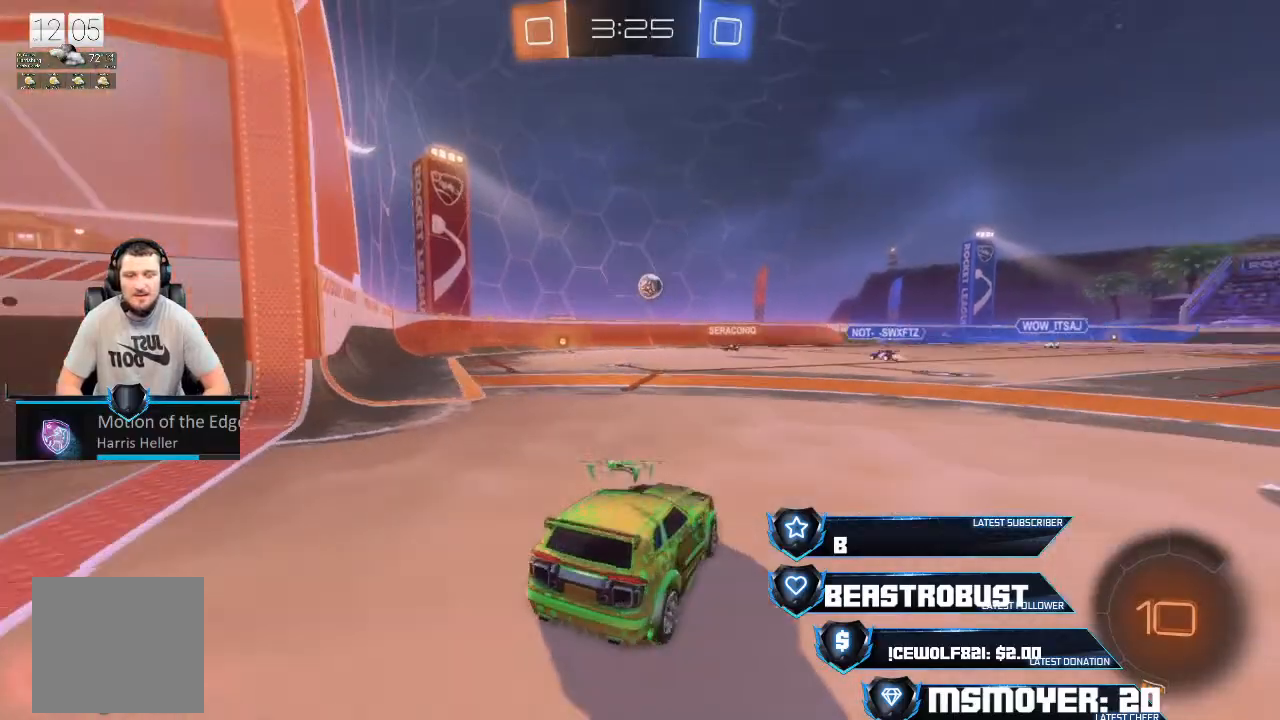
{"buttons": ["R2"], "left_stick": "center", "right_stick": "center", "events": [[100, "left_stick", "right"], [167, "L2", "down"], [233, "R2", "up"], [233, "left_stick", "left"], [433, "L2", "up"], [433, "R2", "down"], [433, "left_stick", "center"]]}
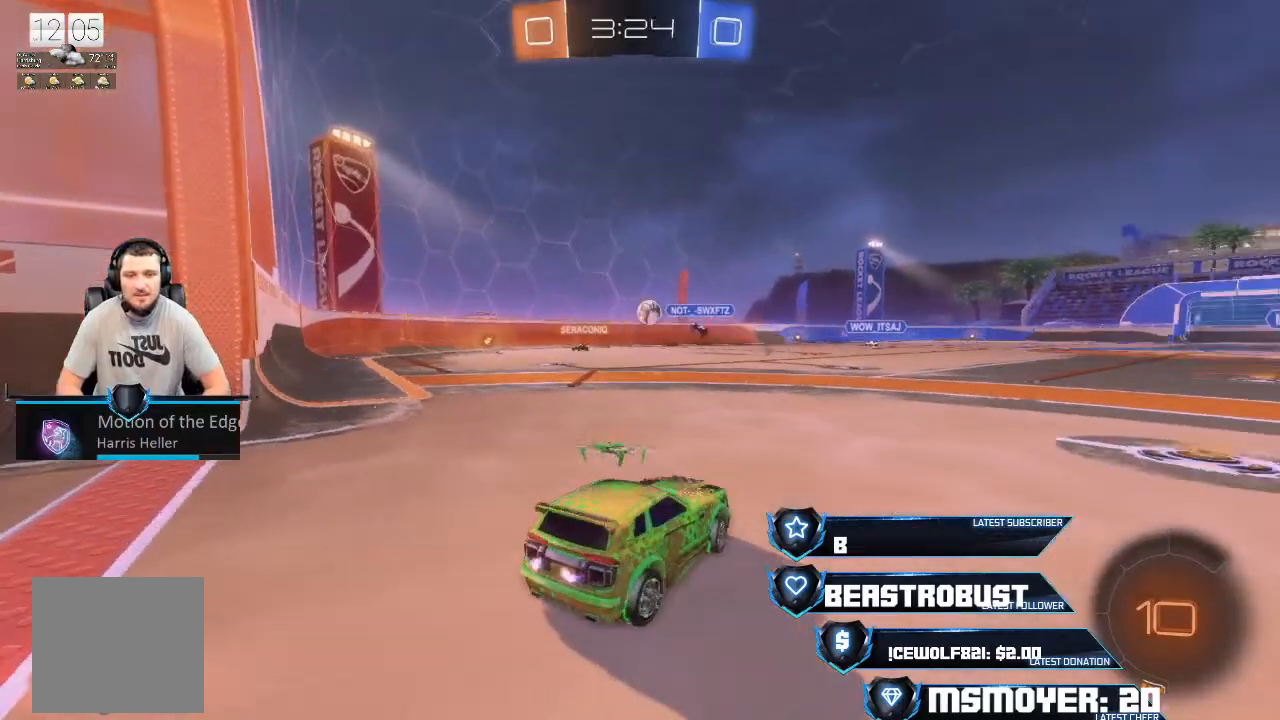
{"buttons": ["R2"], "left_stick": "left", "right_stick": "center", "events": [[167, "left_stick", "left"], [333, "left_stick", "center"], [433, "left_stick", "left"]]}
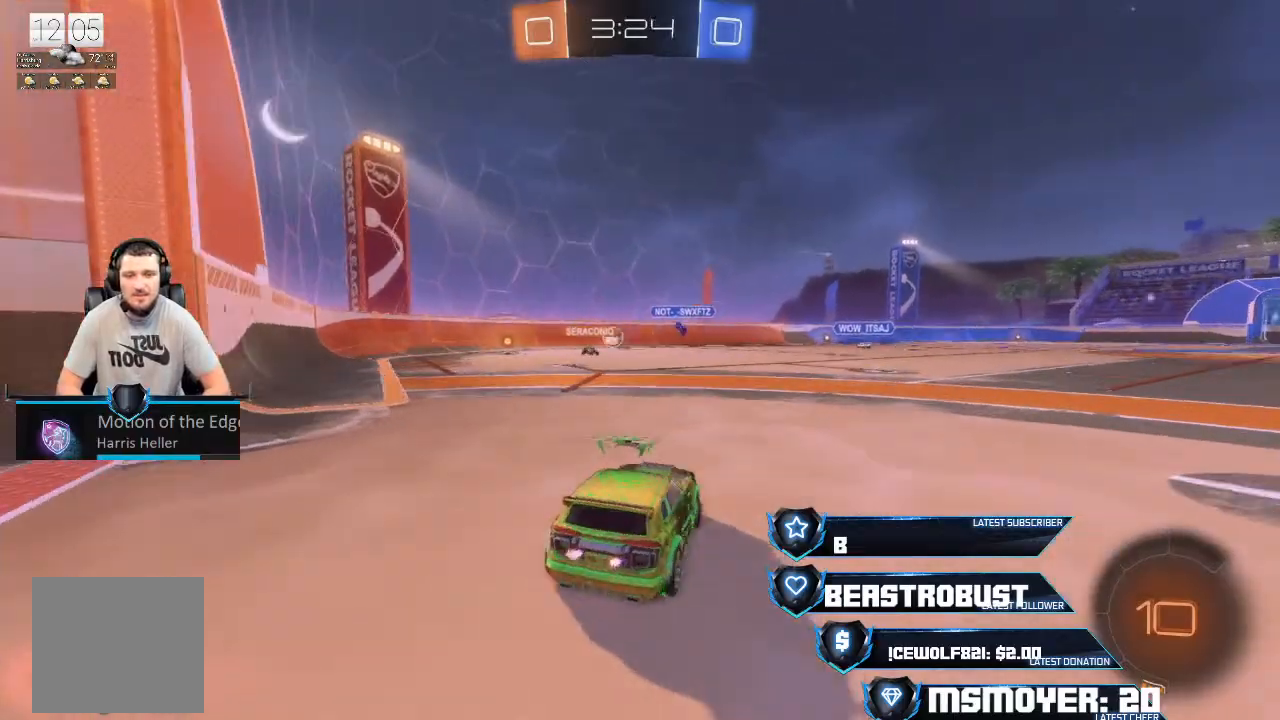
{"buttons": ["CROSS", "R2"], "left_stick": "center", "right_stick": "center", "events": [[500, "CROSS", "down"], [500, "left_stick", "center"]]}
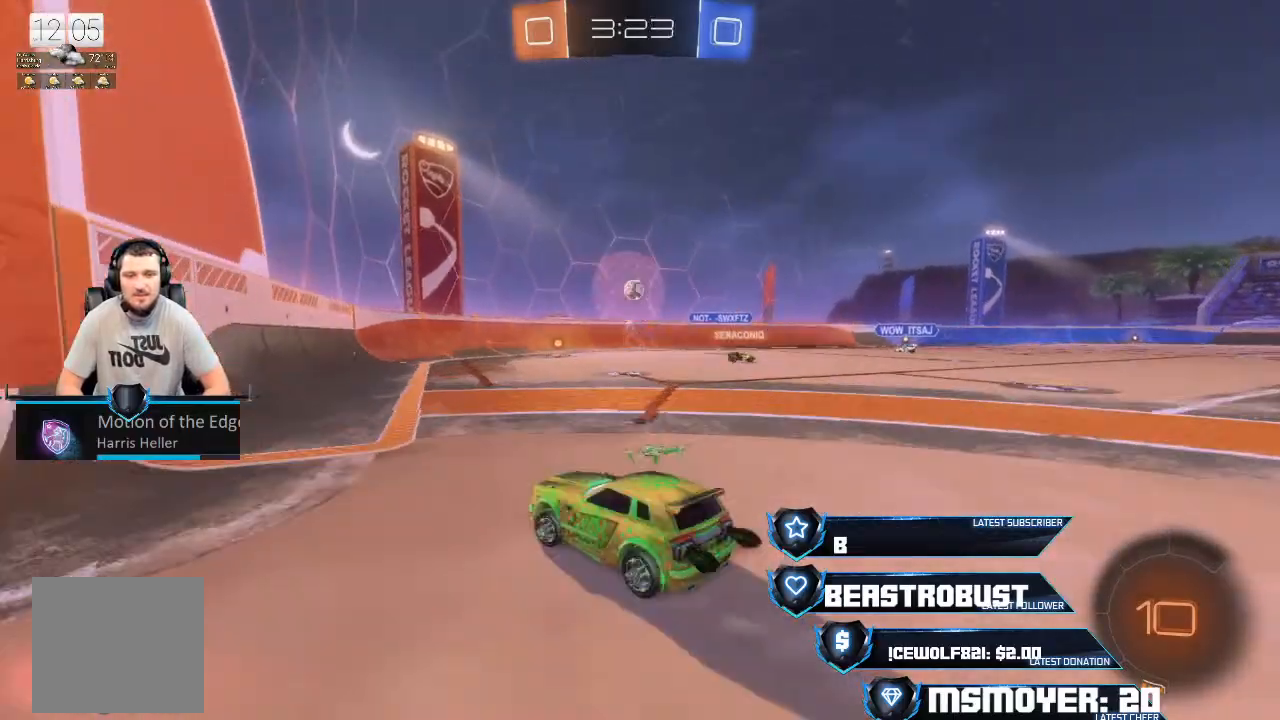
{"buttons": ["R2"], "left_stick": "left", "right_stick": "center", "events": [[67, "CROSS", "up"], [100, "left_stick", "right"], [300, "left_stick", "center"], [433, "left_stick", "left"]]}
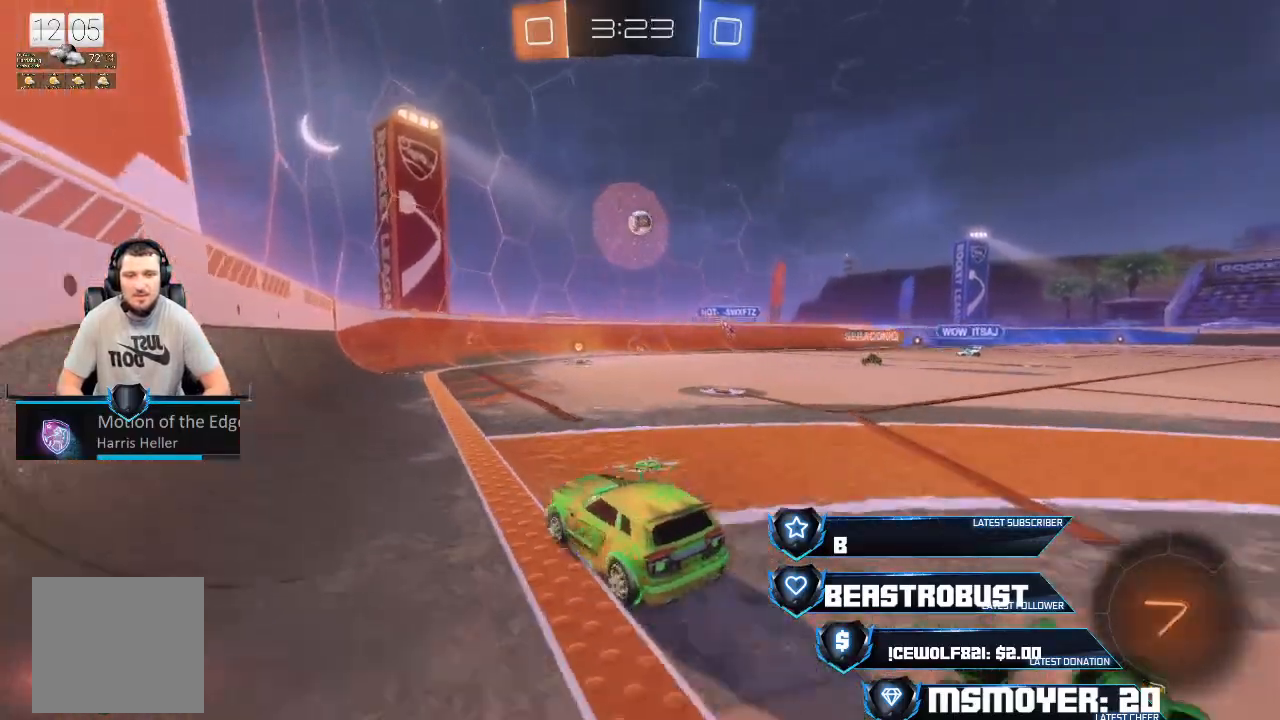
{"buttons": ["R2"], "left_stick": "center", "right_stick": "center", "events": [[400, "left_stick", "center"]]}
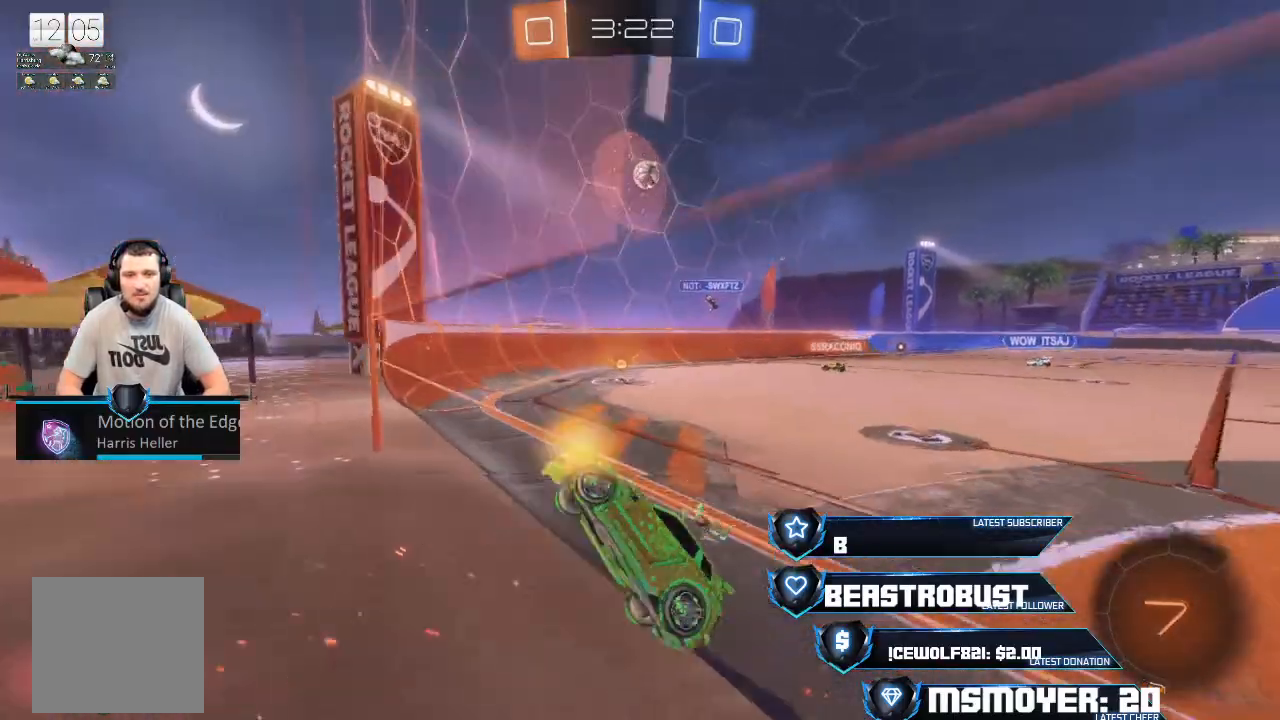
{"buttons": ["R2"], "left_stick": "center", "right_stick": "center", "events": []}
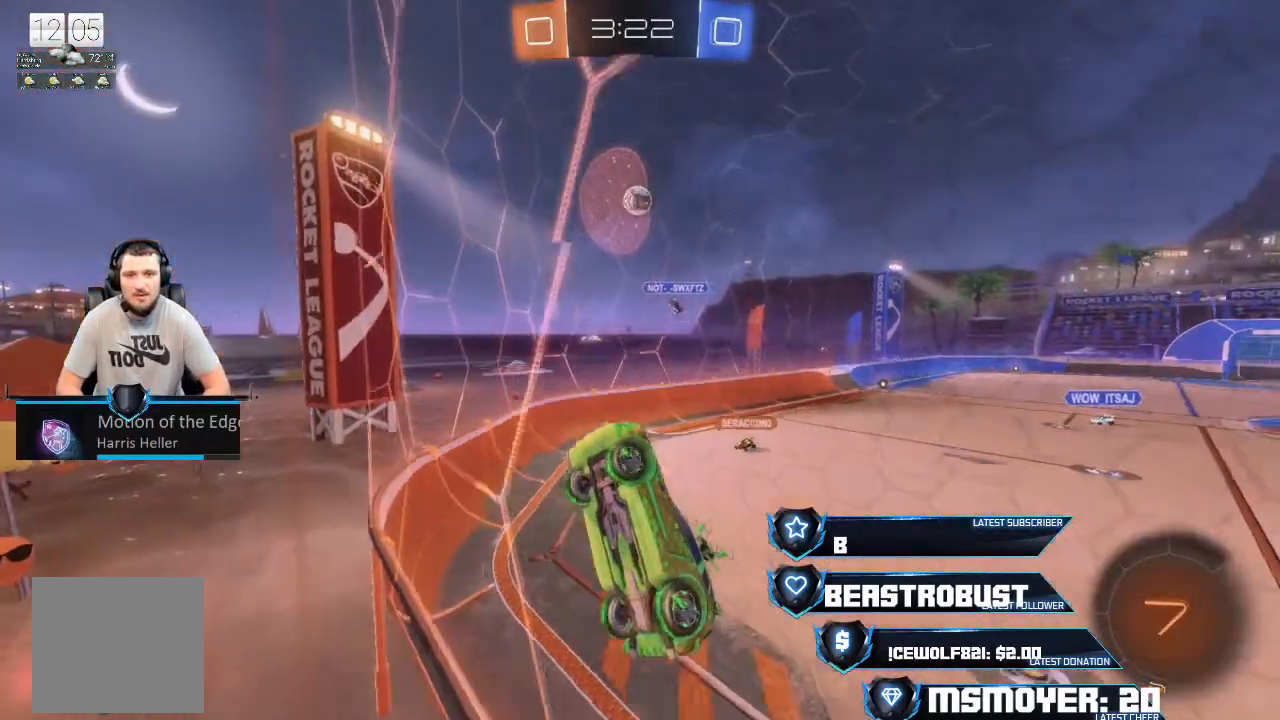
{"buttons": ["R2"], "left_stick": "center", "right_stick": "center", "events": [[200, "left_stick", "right"], [367, "left_stick", "center"]]}
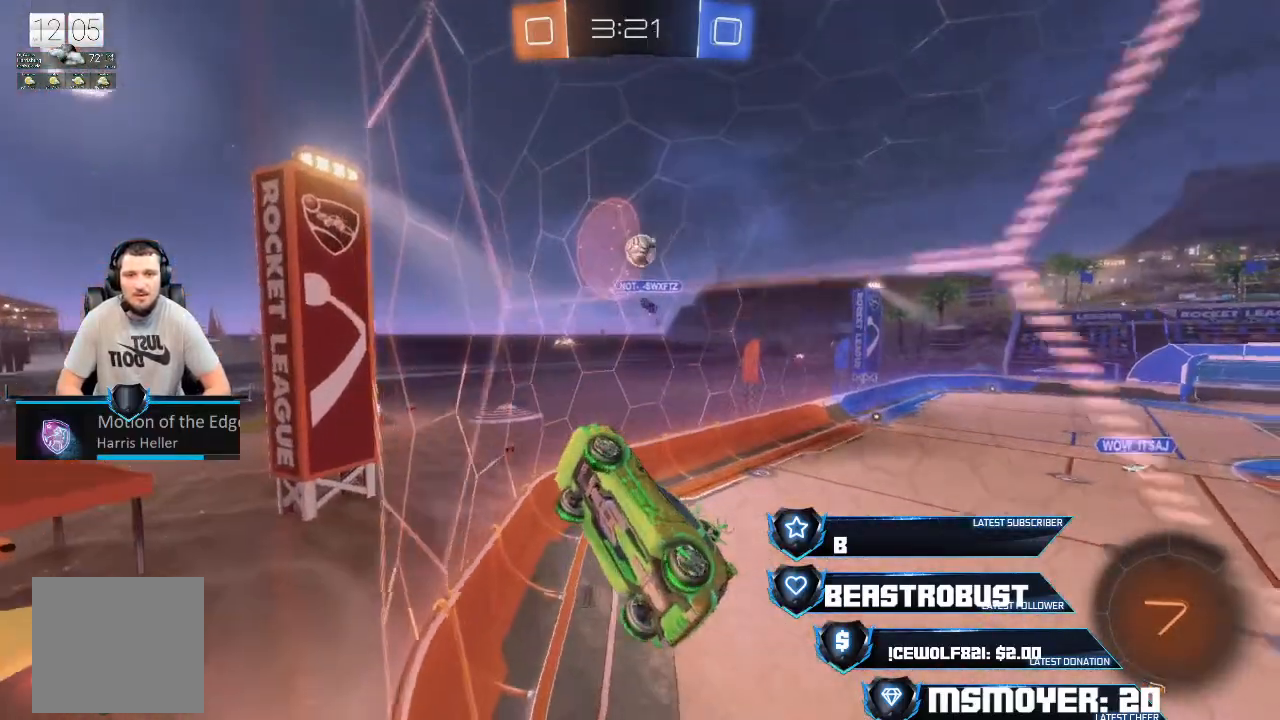
{"buttons": ["R2"], "left_stick": "right", "right_stick": "center", "events": [[233, "left_stick", "right"], [367, "left_stick", "center"], [467, "left_stick", "right"]]}
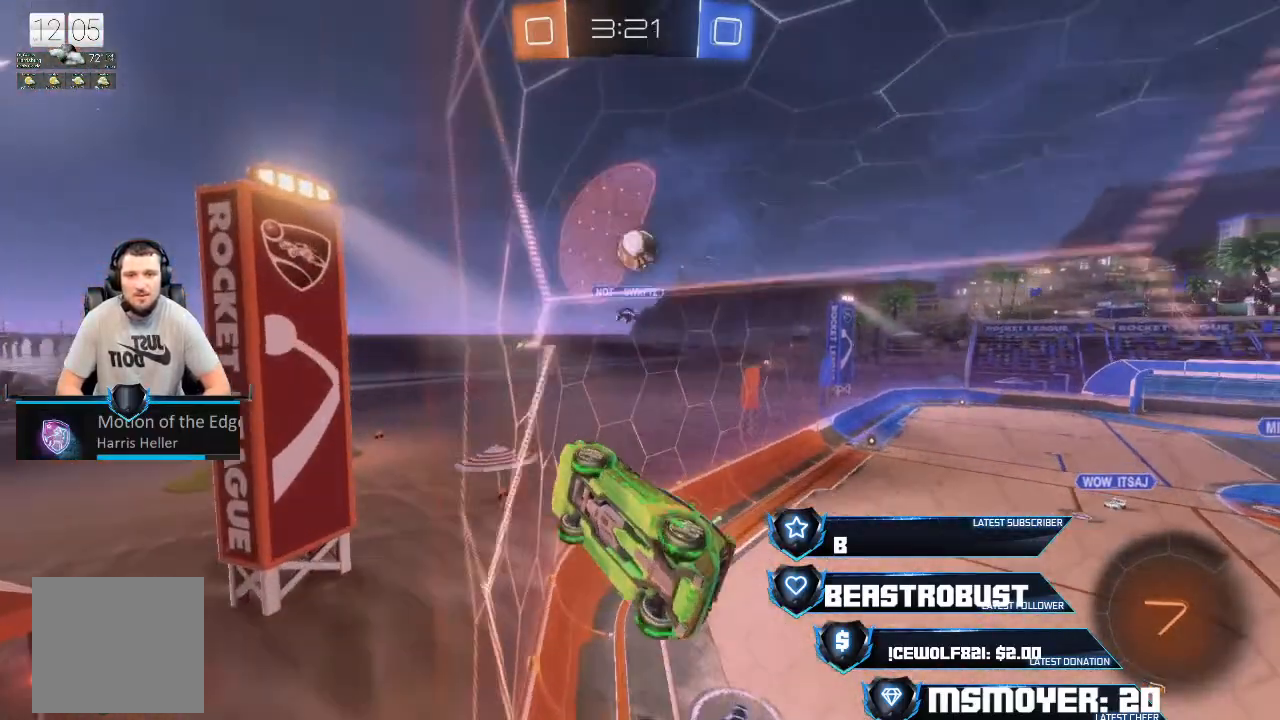
{"buttons": ["R2"], "left_stick": "center", "right_stick": "center", "events": [[33, "left_stick", "center"], [133, "left_stick", "left"], [367, "CROSS", "down"], [433, "left_stick", "center"], [500, "CROSS", "up"]]}
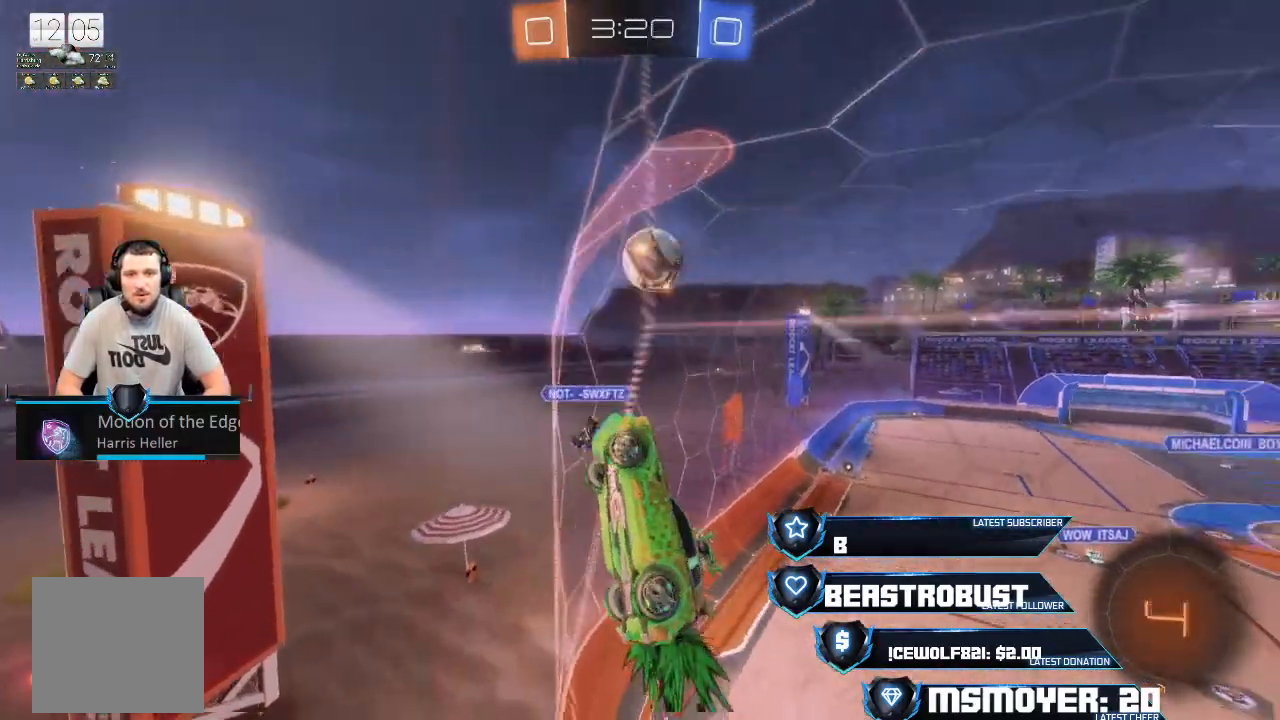
{"buttons": ["L3"], "left_stick": "down", "right_stick": "center", "events": [[100, "L2", "down"], [100, "left_stick", "right"], [133, "SQUARE", "down"], [200, "L3", "down"], [200, "SQUARE", "up"], [267, "R2", "up"], [267, "SQUARE", "down"], [267, "left_stick", "down-right"], [300, "SQUARE", "up"], [367, "L2", "up"], [433, "left_stick", "down"]]}
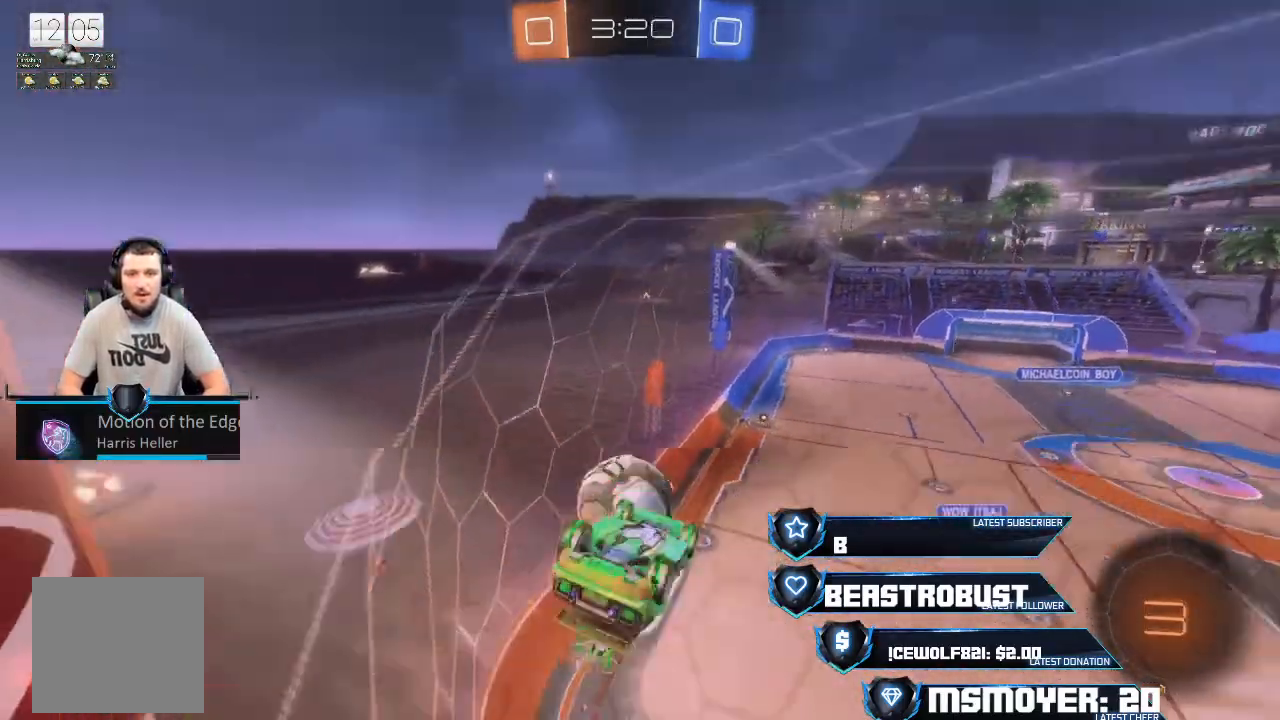
{"buttons": ["R2"], "left_stick": "down", "right_stick": "center", "events": [[67, "CIRCLE", "down"], [67, "L2", "down"], [67, "R2", "down"], [233, "L3", "up"], [267, "CIRCLE", "up"], [333, "L2", "up"], [367, "CIRCLE", "down"], [500, "CIRCLE", "up"]]}
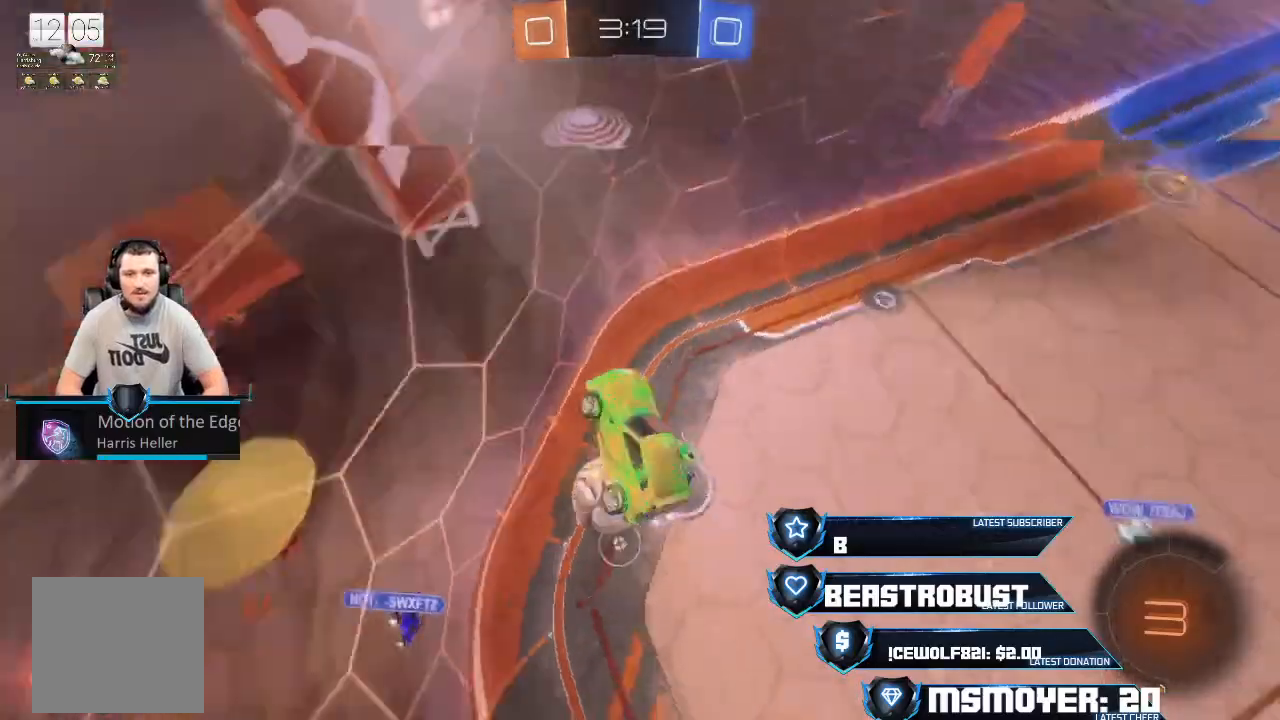
{"buttons": ["CIRCLE", "R2"], "left_stick": "up-left", "right_stick": "center", "events": [[33, "R2", "up"], [33, "left_stick", "center"], [300, "left_stick", "up-left"], [367, "CIRCLE", "down"], [367, "R2", "down"]]}
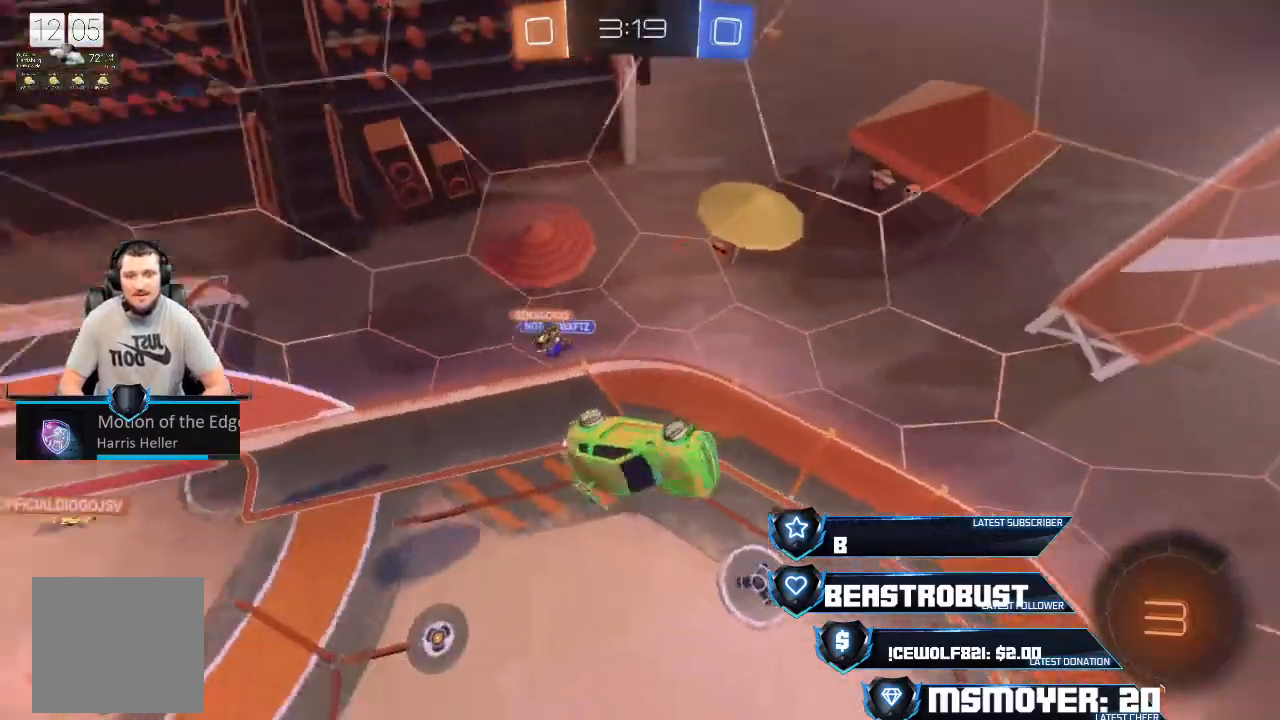
{"buttons": [], "left_stick": "center", "right_stick": "center", "events": [[33, "CIRCLE", "up"], [100, "R2", "up"], [400, "left_stick", "center"]]}
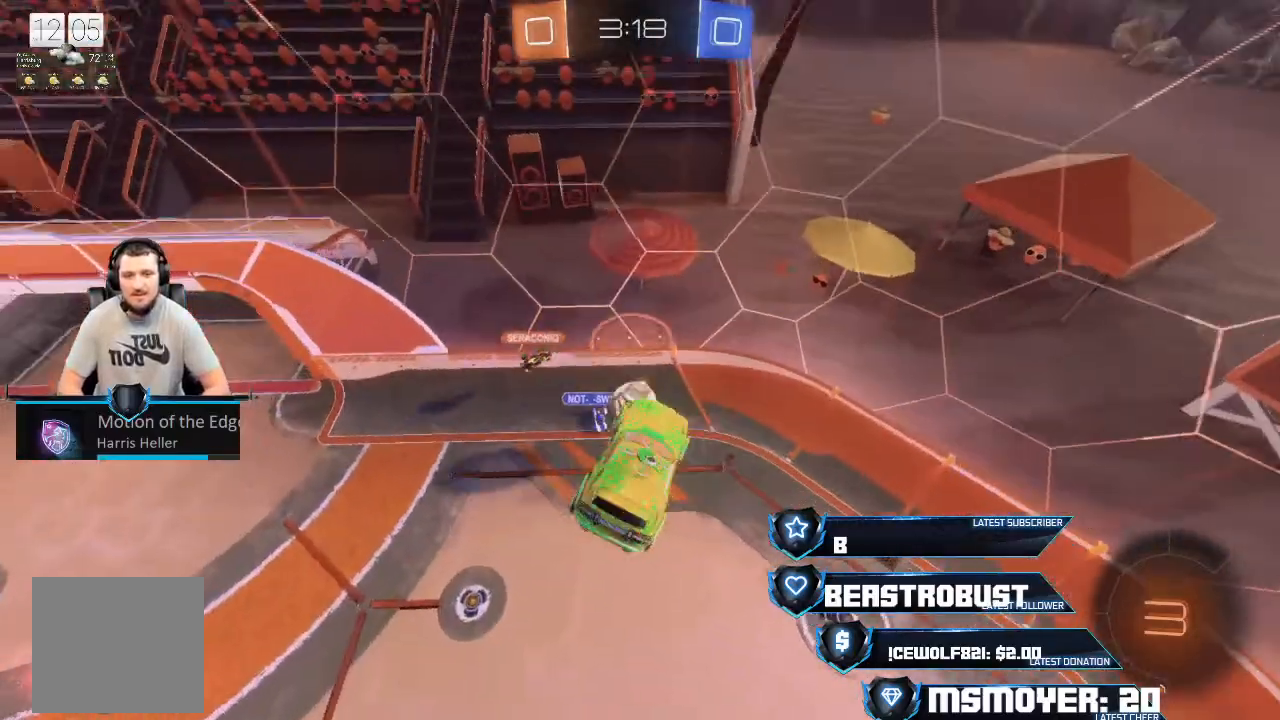
{"buttons": [], "left_stick": "center", "right_stick": "center", "events": [[400, "left_stick", "left"], [467, "left_stick", "center"]]}
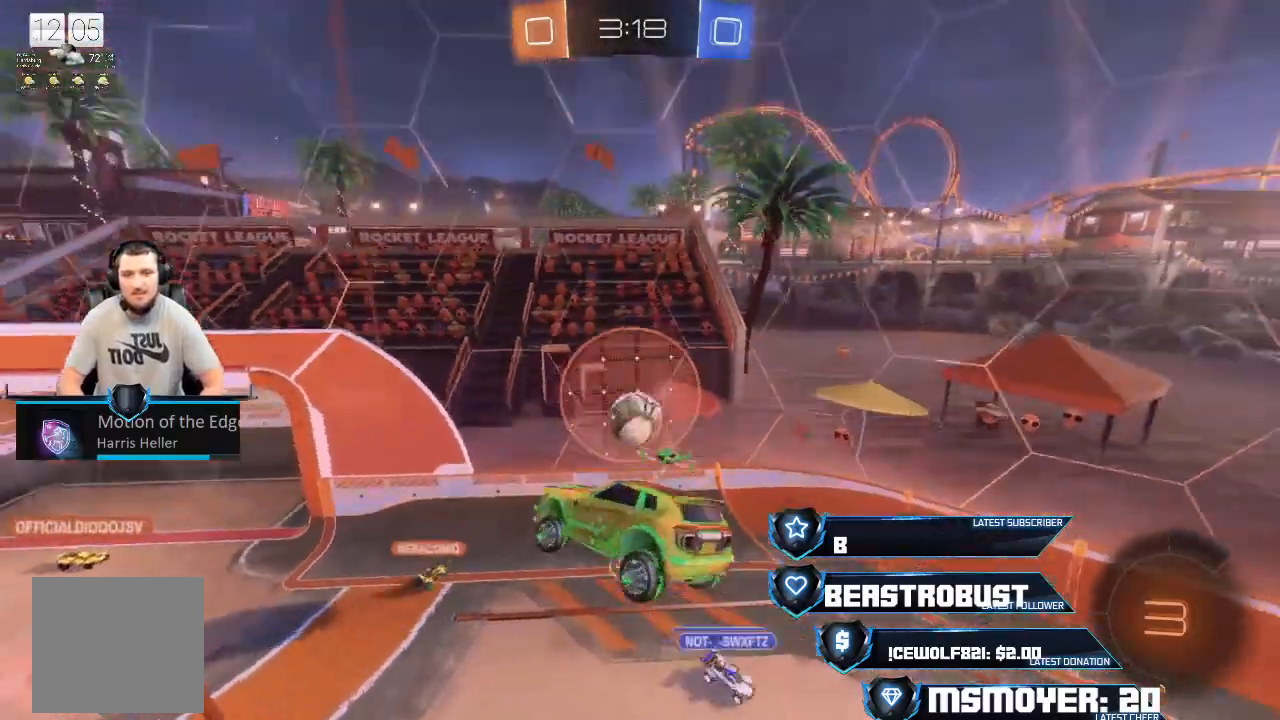
{"buttons": ["R2"], "left_stick": "left", "right_stick": "center", "events": [[67, "R2", "down"], [167, "left_stick", "right"], [267, "left_stick", "center"], [367, "left_stick", "left"]]}